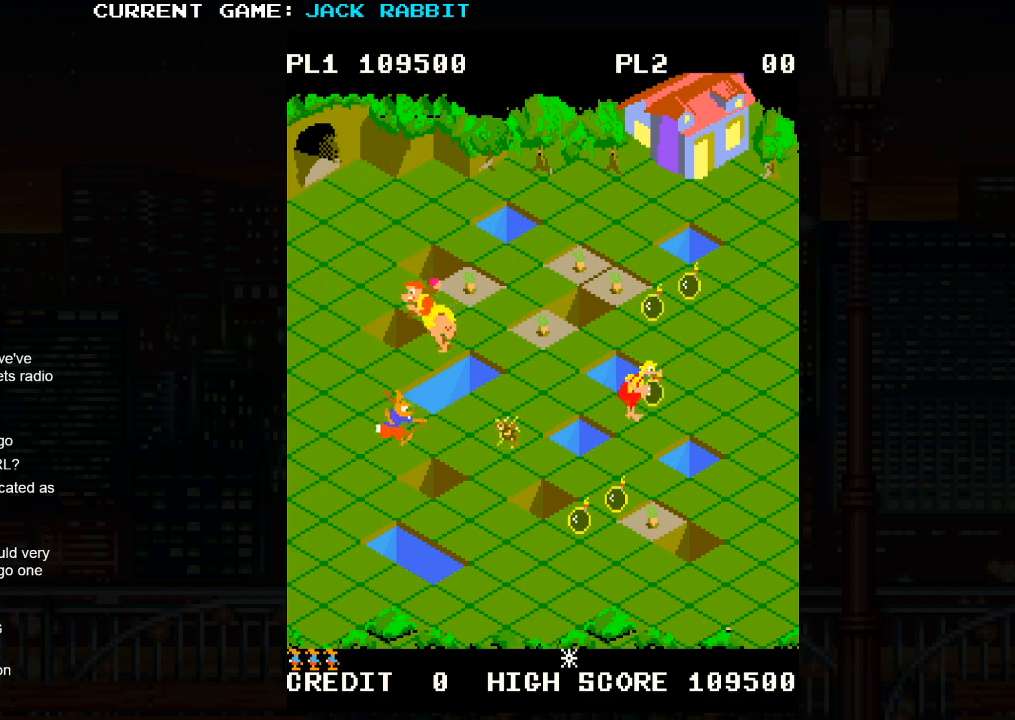
Gameplay with a controller (arcade stick); each line is a JSON object with the inputs held at the frame after it. "events" lists button and stick changes between this image and that frame as [ms after this image, input, new state], when the widget could be followed in between. Not read: L3 R3.
{"buttons": [], "left_stick": "center"}
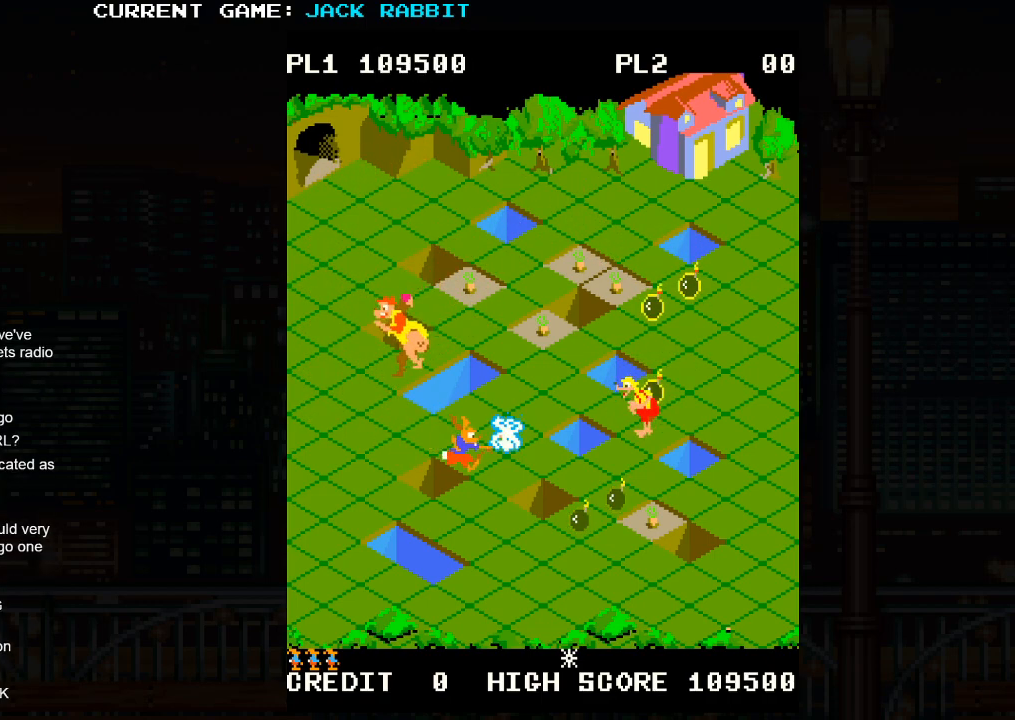
{"buttons": [], "left_stick": "down-right", "events": [[183, "left_stick", "down-right"]]}
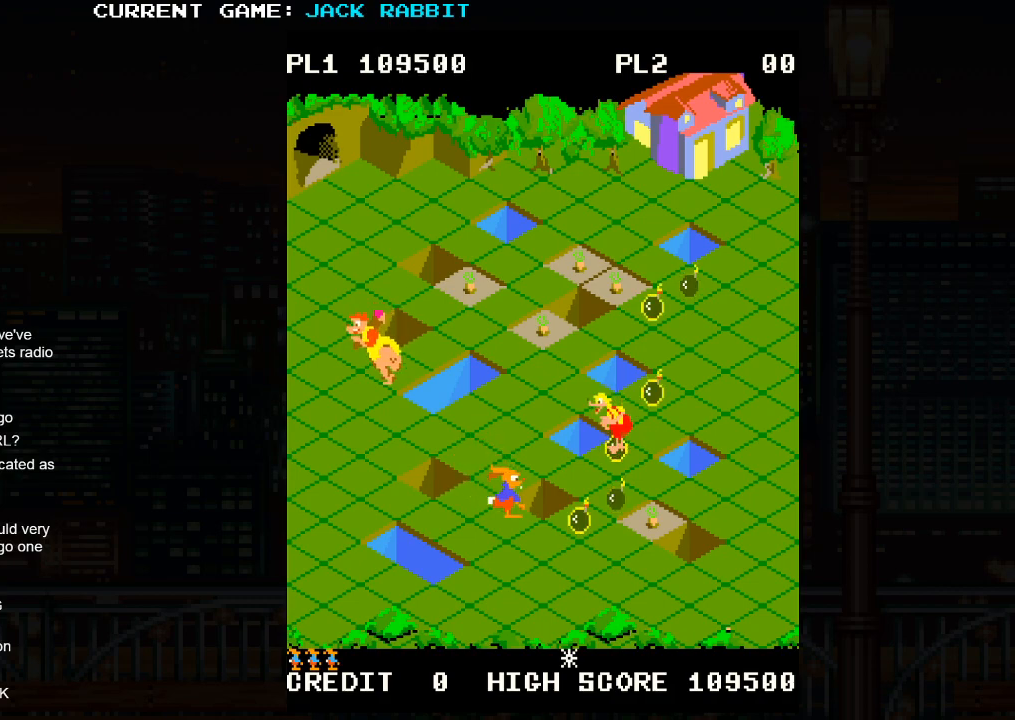
{"buttons": [], "left_stick": "center", "events": [[400, "left_stick", "center"]]}
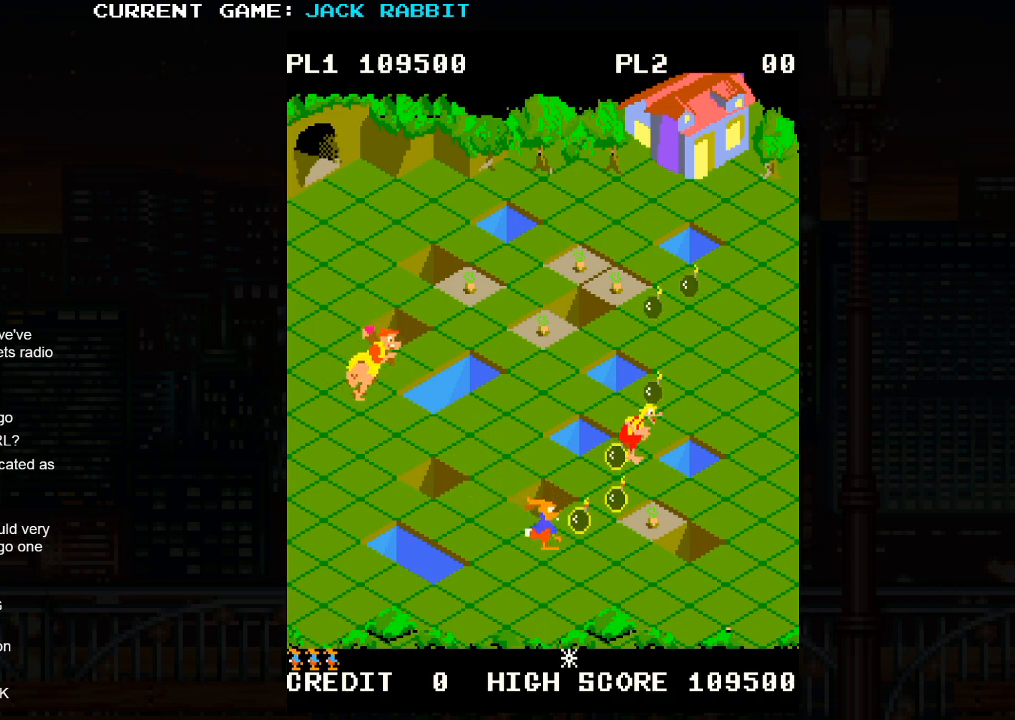
{"buttons": [], "left_stick": "up-right", "events": [[67, "left_stick", "down-right"], [250, "left_stick", "center"], [450, "left_stick", "right"], [500, "left_stick", "up-right"]]}
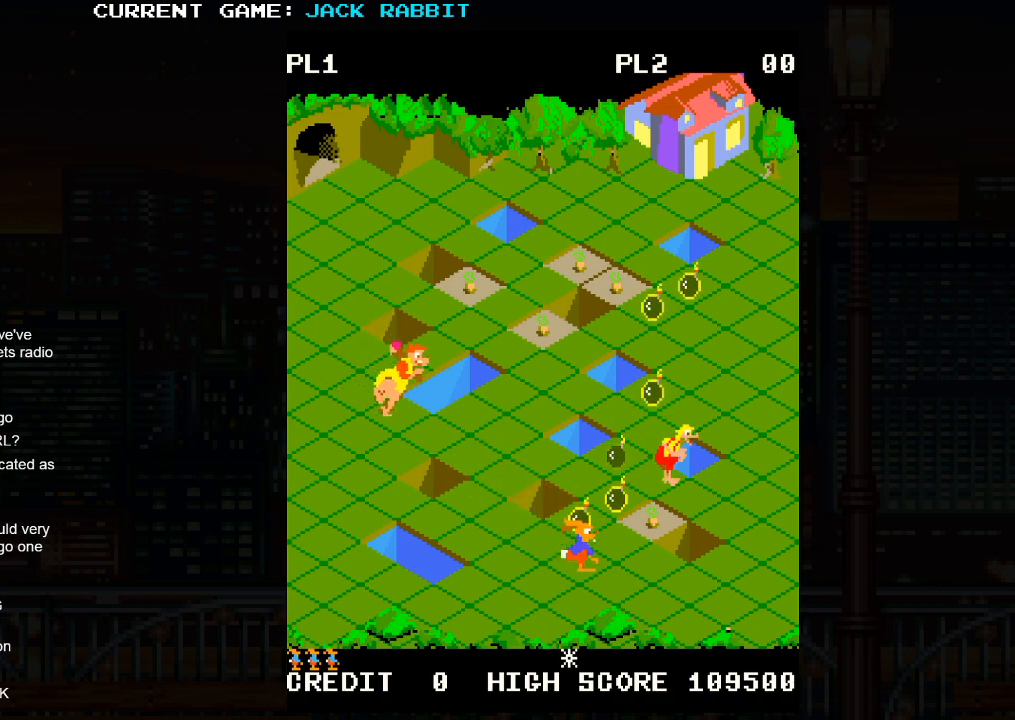
{"buttons": [], "left_stick": "center", "events": [[17, "SQUARE", "down"], [167, "SQUARE", "up"], [167, "left_stick", "center"]]}
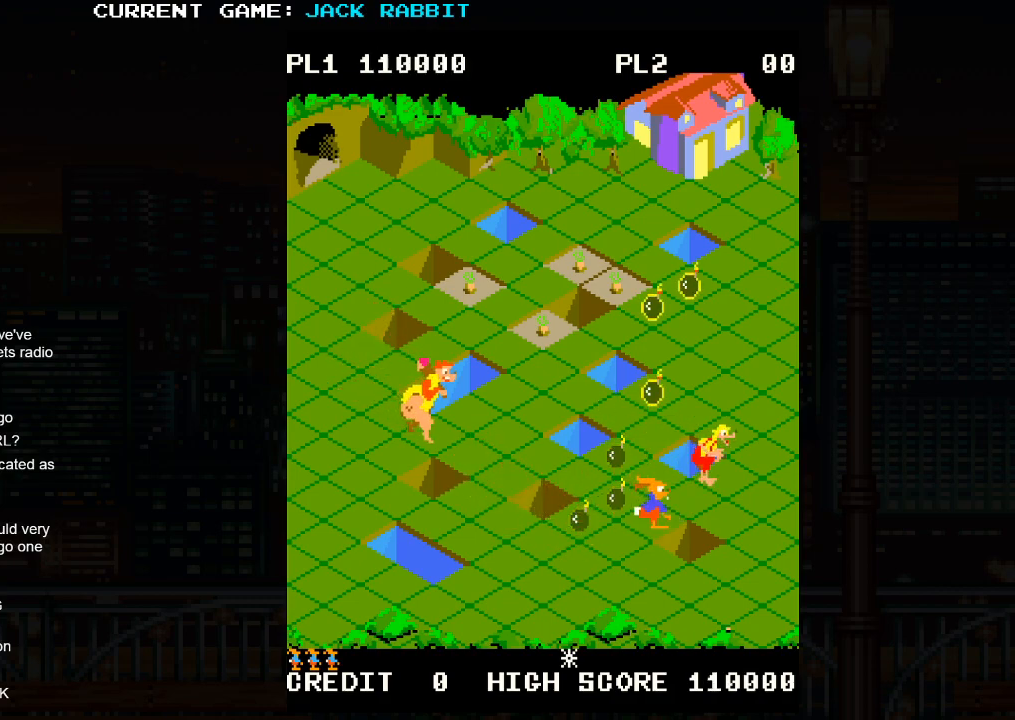
{"buttons": [], "left_stick": "center", "events": [[33, "left_stick", "down-left"], [217, "left_stick", "center"]]}
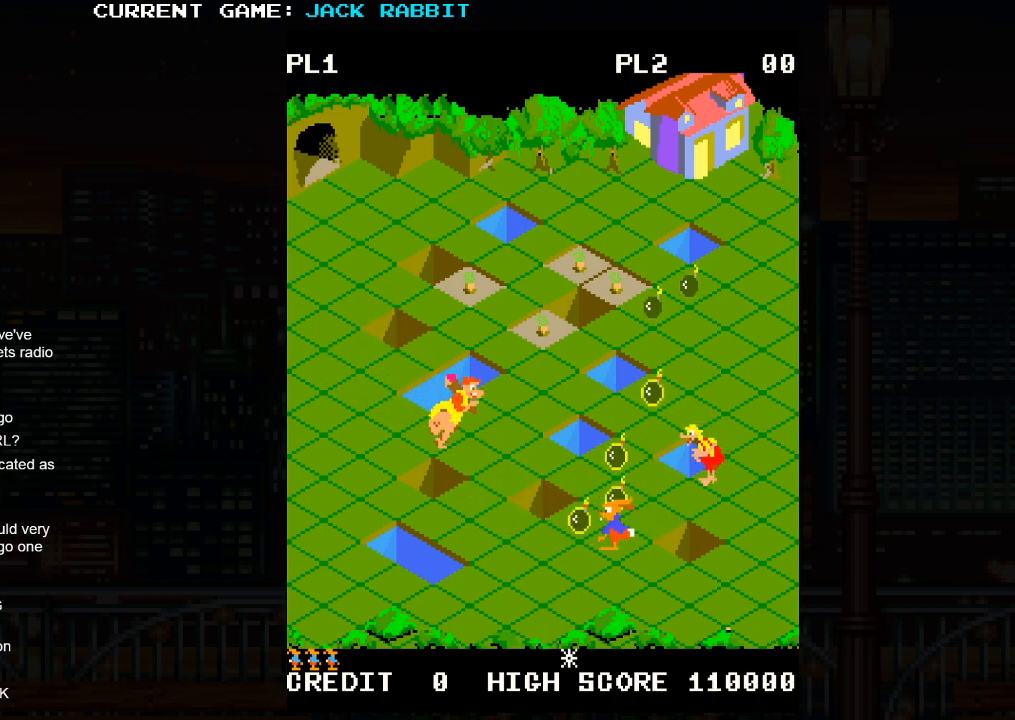
{"buttons": [], "left_stick": "center", "events": [[133, "left_stick", "down-left"], [383, "left_stick", "center"]]}
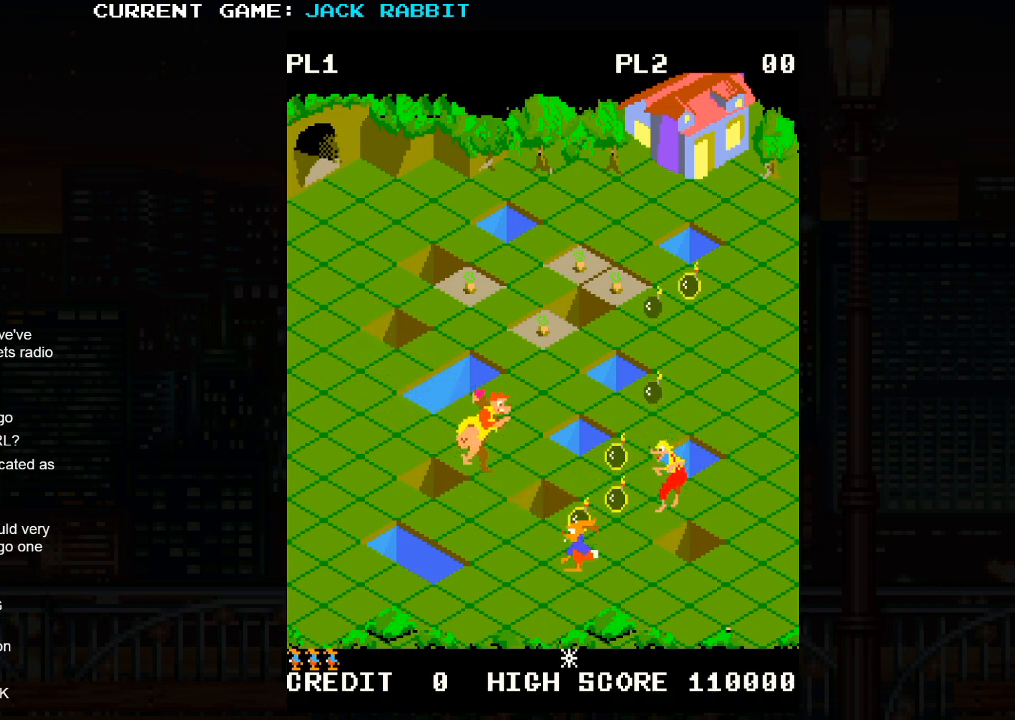
{"buttons": [], "left_stick": "center", "events": []}
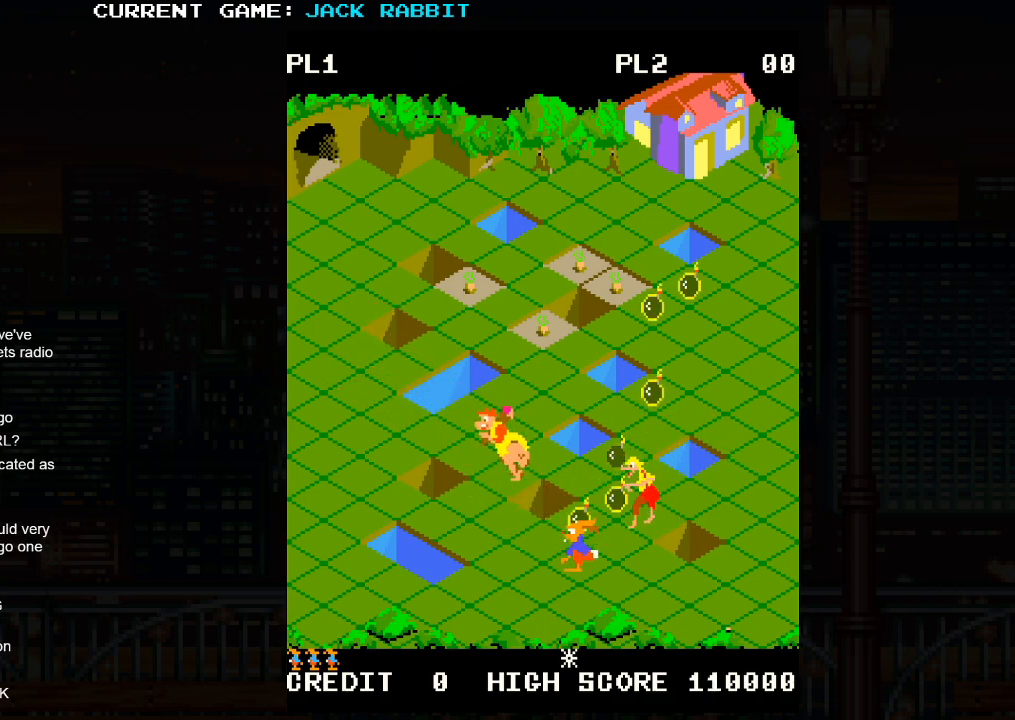
{"buttons": [], "left_stick": "down-left", "events": [[67, "left_stick", "down-left"]]}
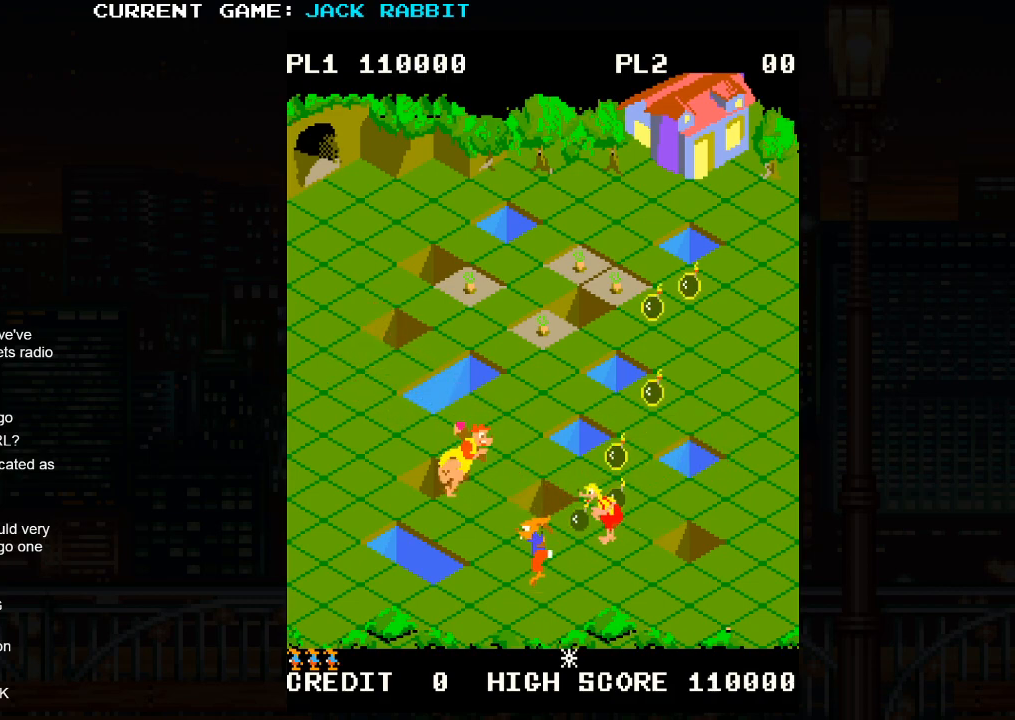
{"buttons": [], "left_stick": "center", "events": [[383, "left_stick", "center"]]}
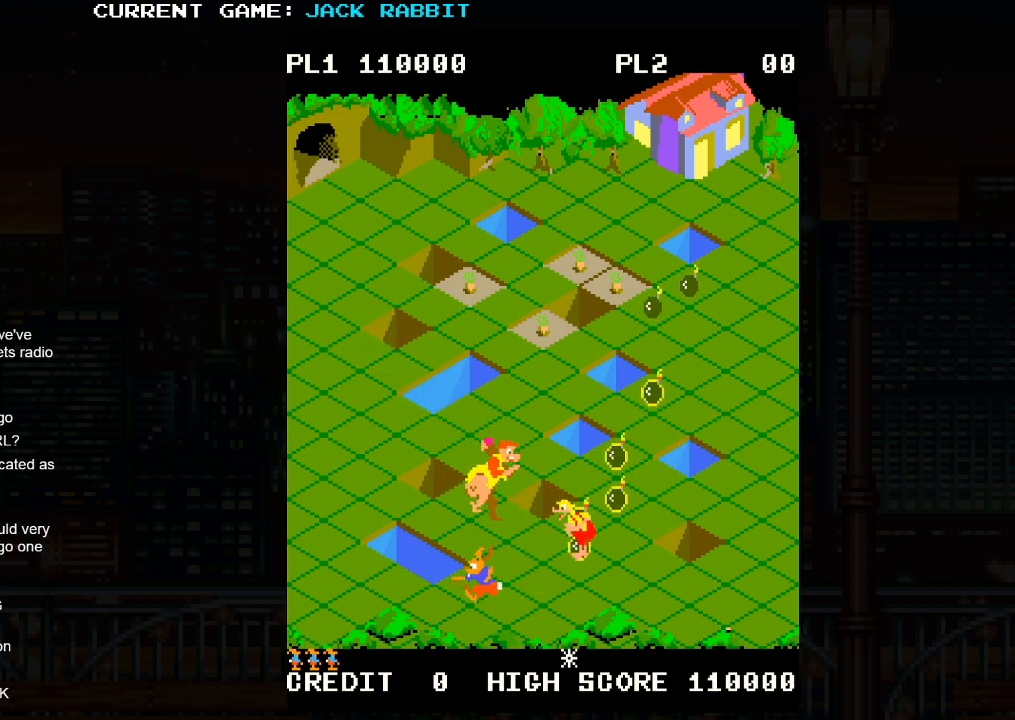
{"buttons": [], "left_stick": "up-left", "events": [[300, "left_stick", "up-left"]]}
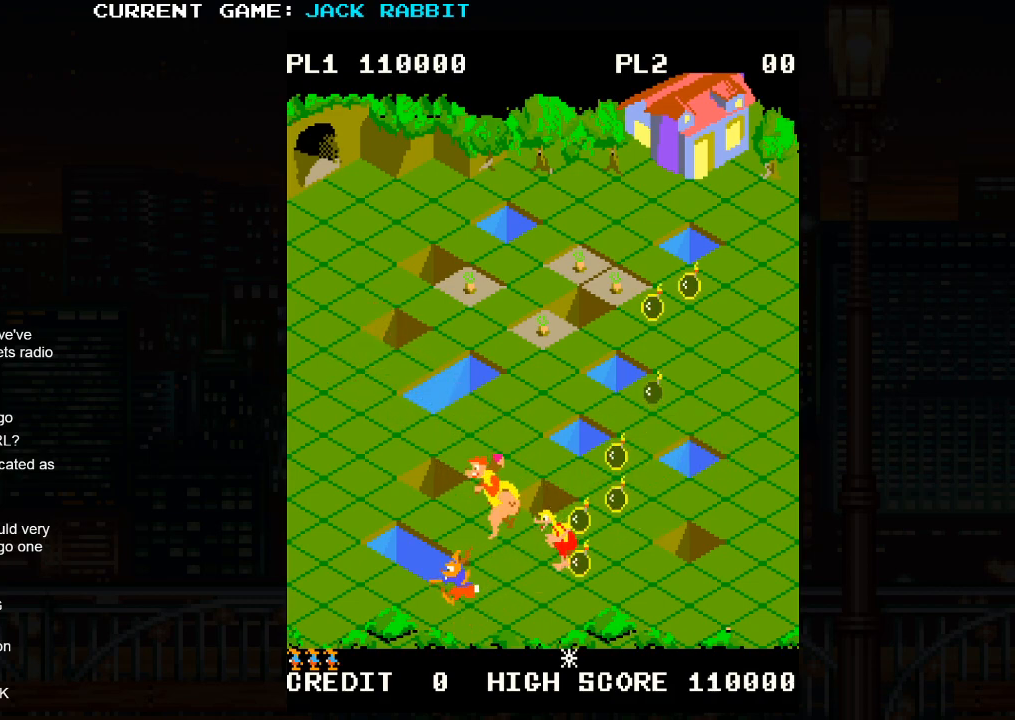
{"buttons": [], "left_stick": "up-left", "events": []}
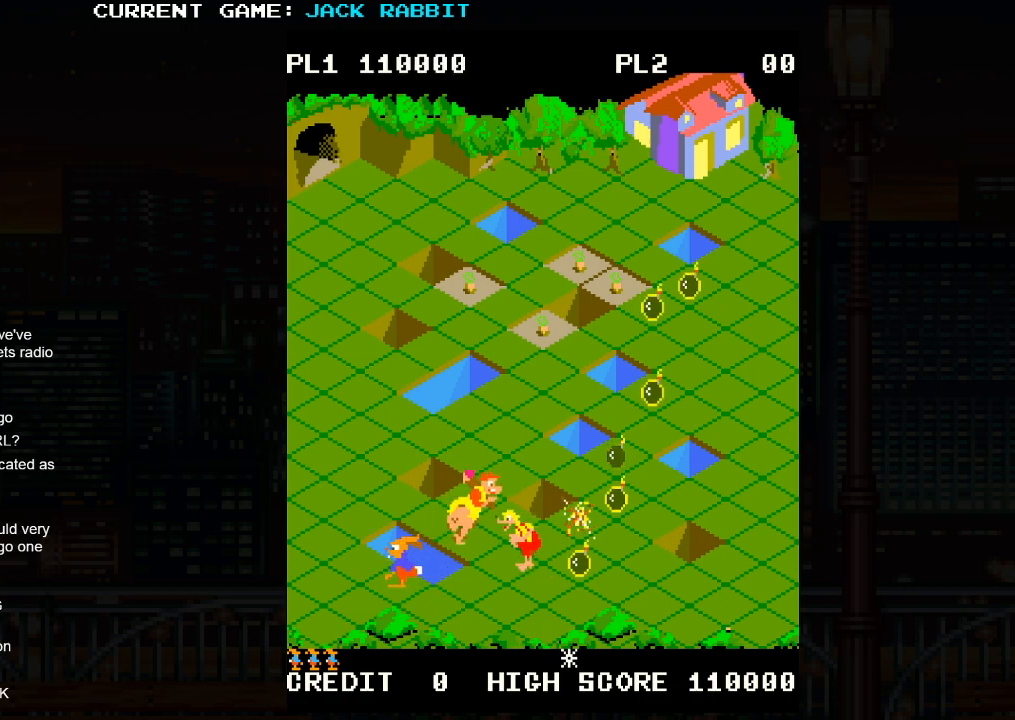
{"buttons": [], "left_stick": "up-left", "events": []}
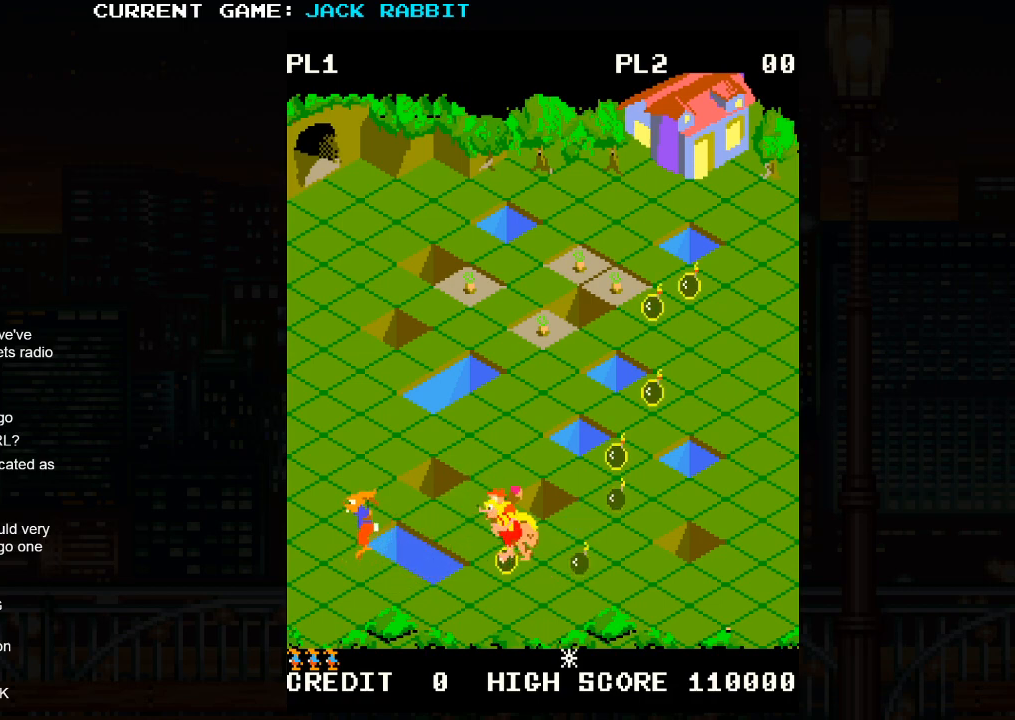
{"buttons": [], "left_stick": "up-right", "events": [[33, "left_stick", "center"], [300, "left_stick", "up-right"]]}
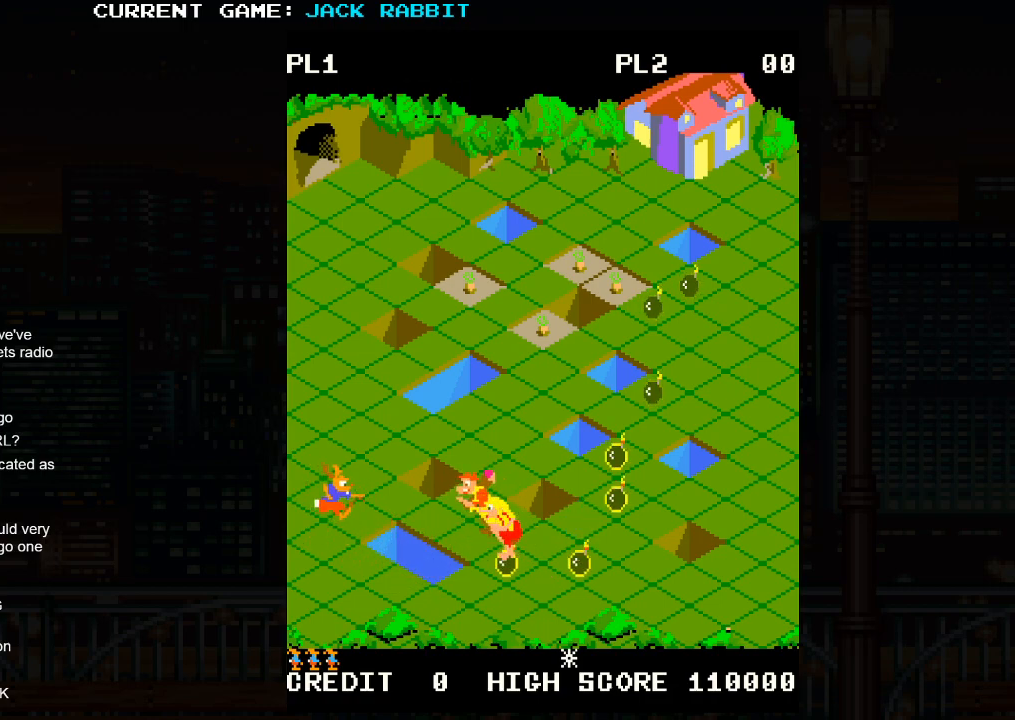
{"buttons": [], "left_stick": "up-right", "events": [[350, "left_stick", "center"], [500, "left_stick", "up-right"]]}
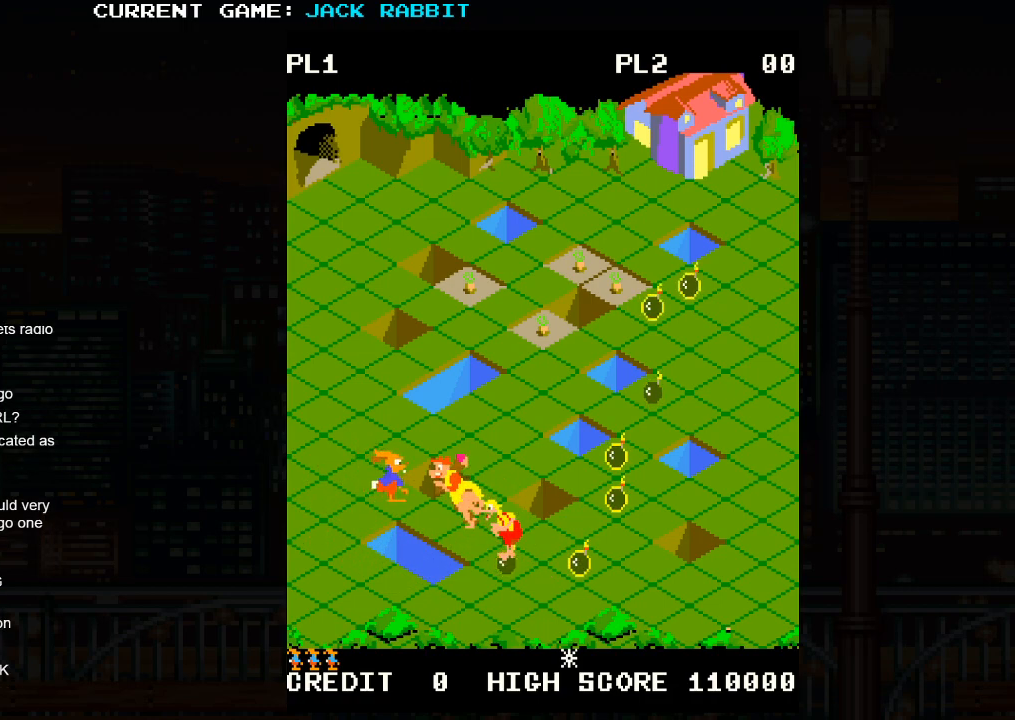
{"buttons": ["SQUARE"], "left_stick": "up-right", "events": [[17, "SQUARE", "down"]]}
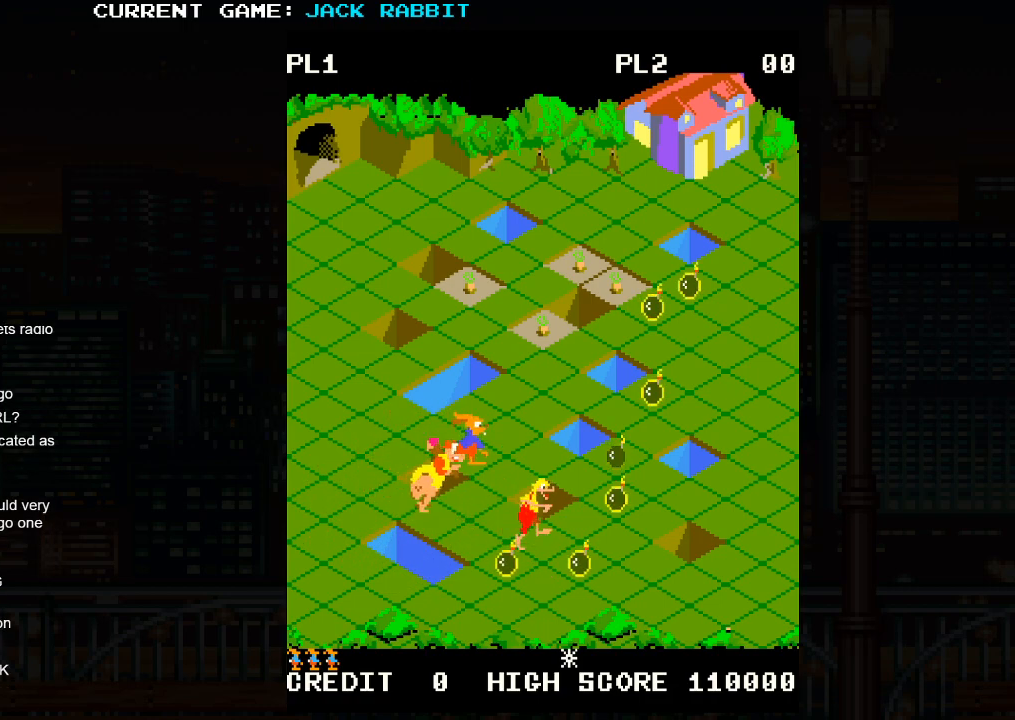
{"buttons": [], "left_stick": "center", "events": [[333, "SQUARE", "up"], [417, "left_stick", "center"]]}
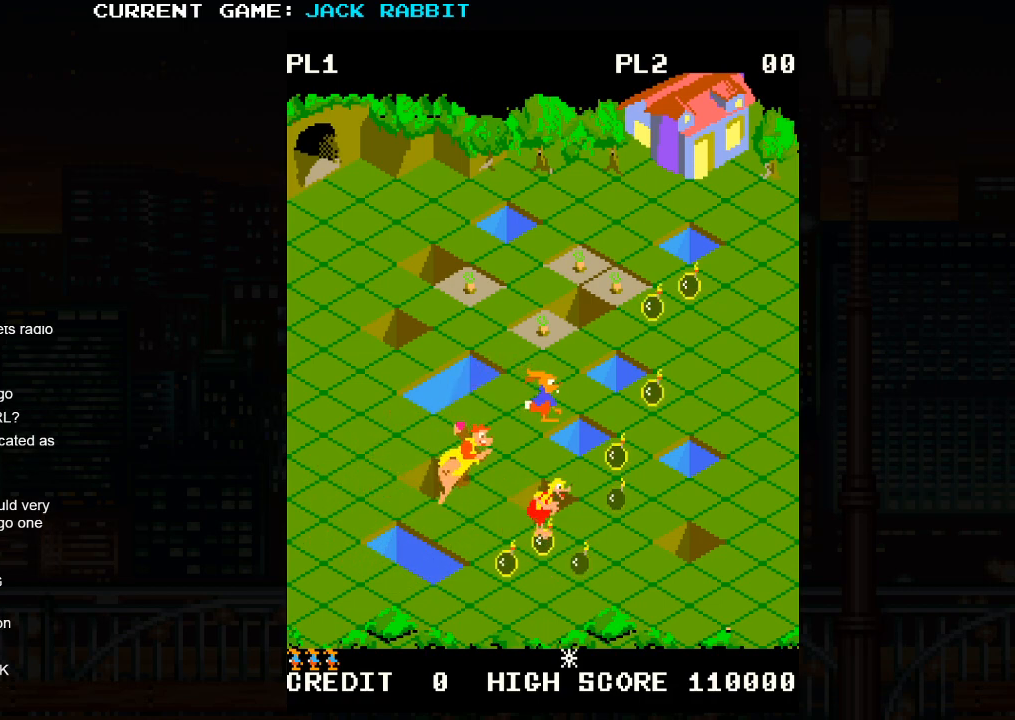
{"buttons": [], "left_stick": "center", "events": [[183, "left_stick", "up-right"], [350, "left_stick", "center"]]}
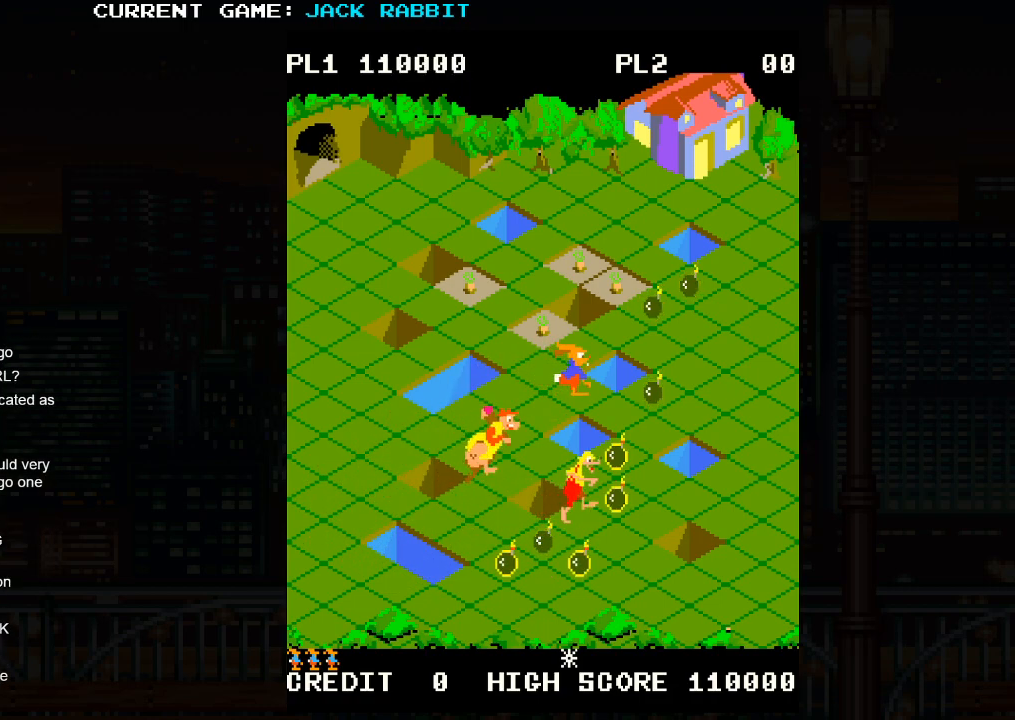
{"buttons": [], "left_stick": "up-left", "events": [[33, "left_stick", "up-left"]]}
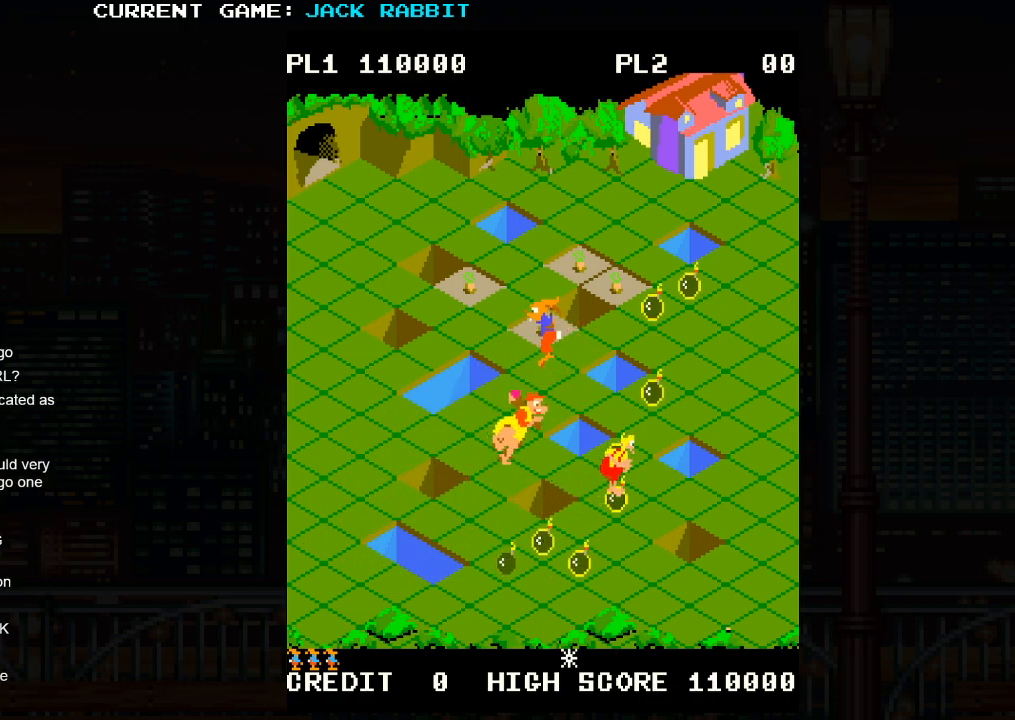
{"buttons": [], "left_stick": "up-right", "events": [[117, "left_stick", "center"], [300, "left_stick", "up-right"]]}
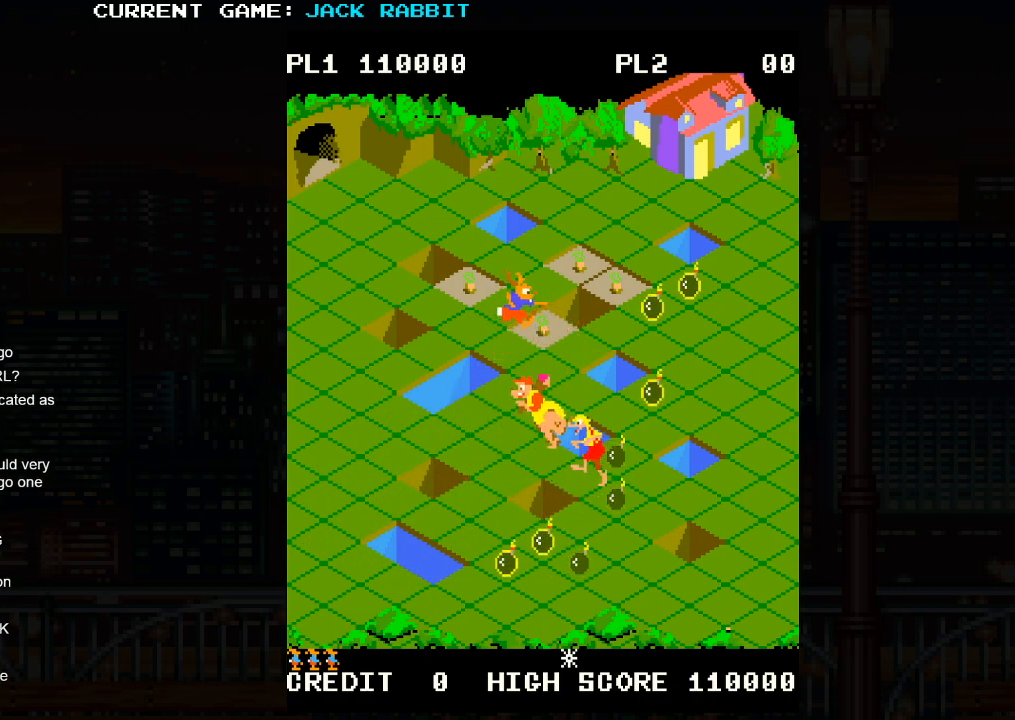
{"buttons": [], "left_stick": "up-left", "events": [[33, "left_stick", "center"], [167, "left_stick", "up-left"]]}
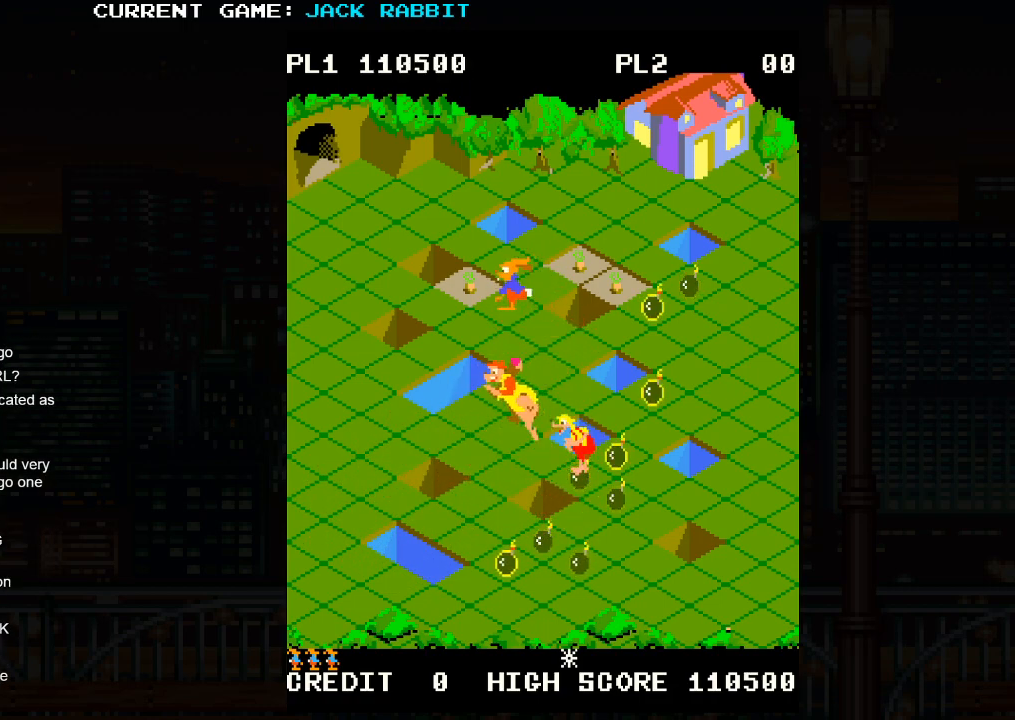
{"buttons": [], "left_stick": "up-right", "events": [[200, "left_stick", "center"], [400, "left_stick", "up-right"]]}
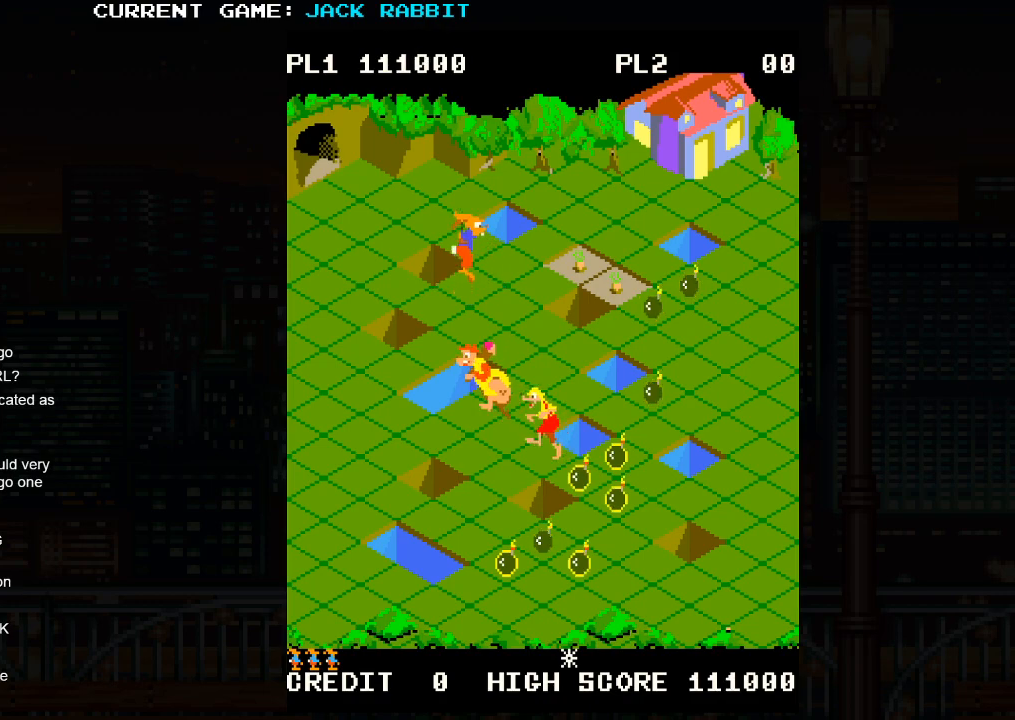
{"buttons": [], "left_stick": "center", "events": [[467, "left_stick", "center"]]}
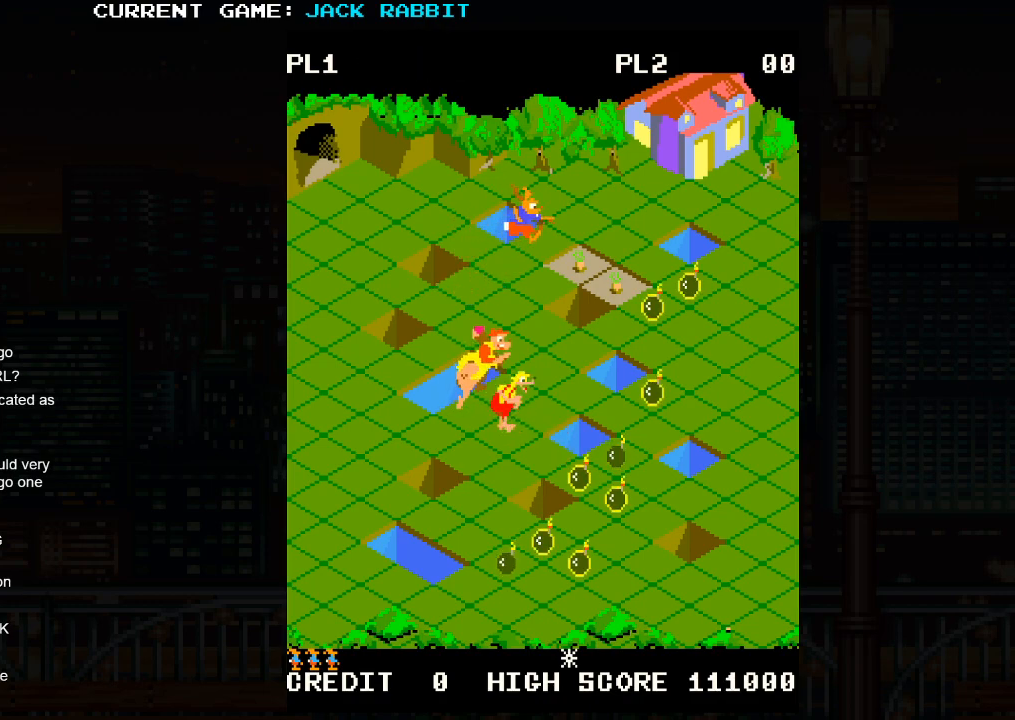
{"buttons": [], "left_stick": "down-right", "events": [[117, "left_stick", "down-right"]]}
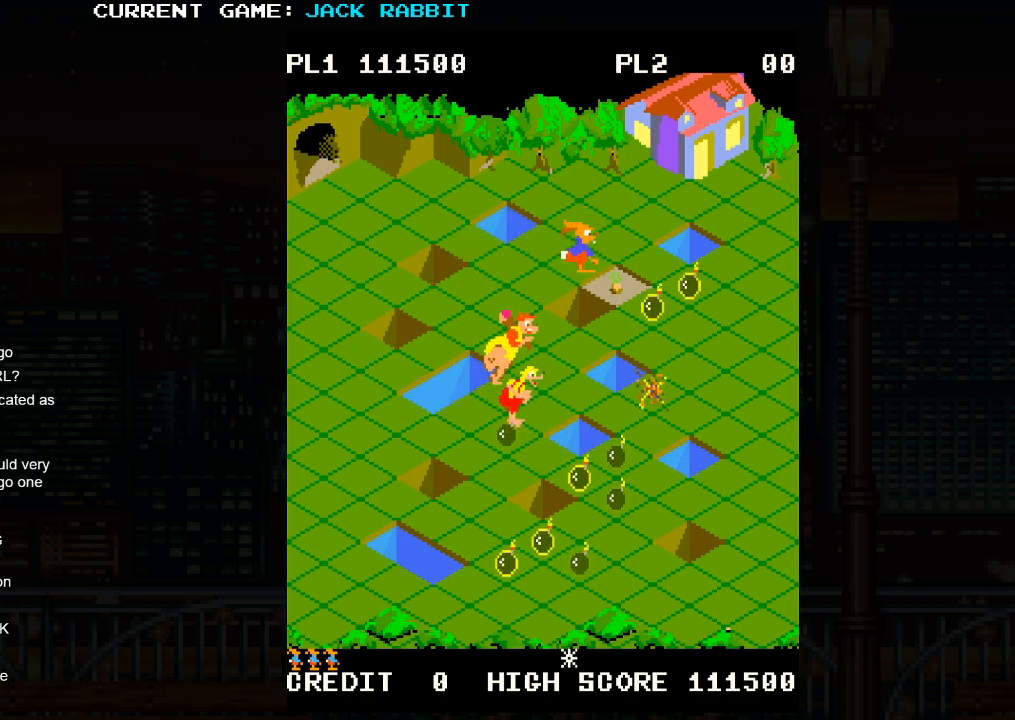
{"buttons": [], "left_stick": "center", "events": [[317, "left_stick", "center"]]}